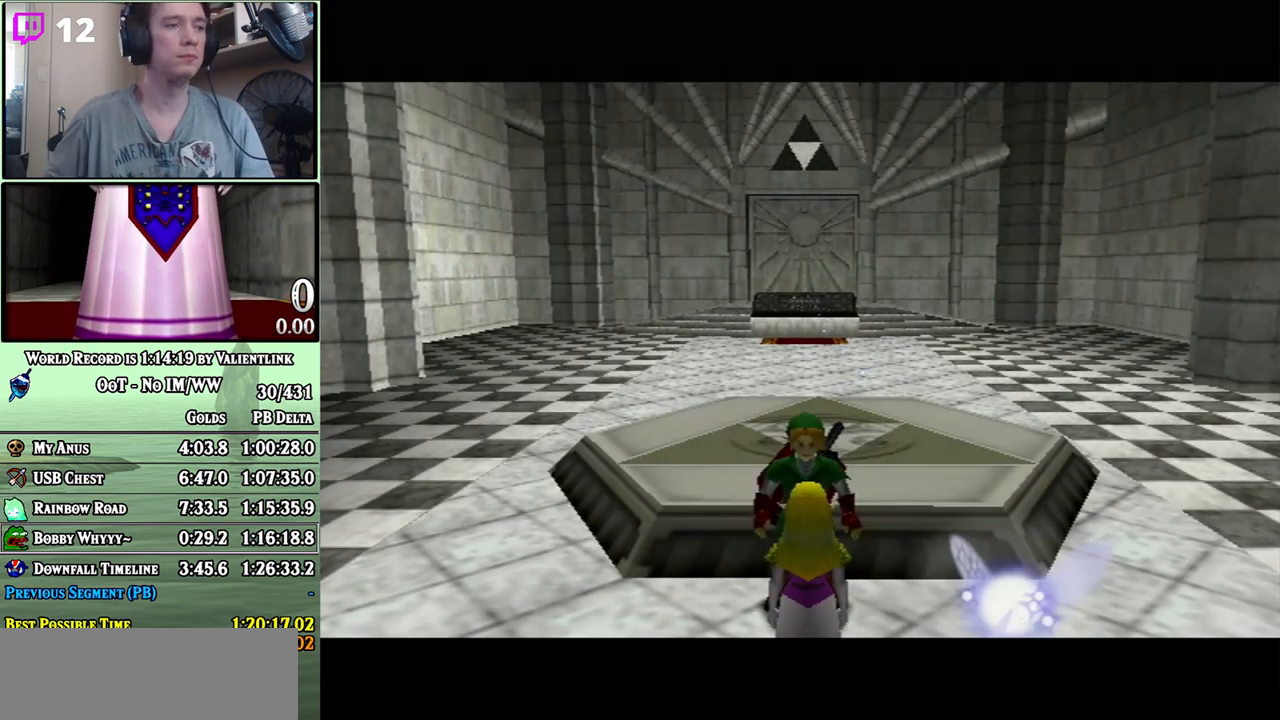
Gameplay with a controller (Nintendo layout); each line is a JSON object with the inputs held at the frame after it. "events" lists button and stick changes between this image and that frame as [ms after this image, input, new state], when the widget could be followed in between. Not read: L3 R3.
{"buttons": ["A"], "left_stick": "center", "right_stick": "center", "events": [[200, "A", "down"], [250, "A", "up"], [350, "A", "down"], [383, "A", "up"], [450, "B", "down"], [500, "A", "down"], [500, "B", "up"]]}
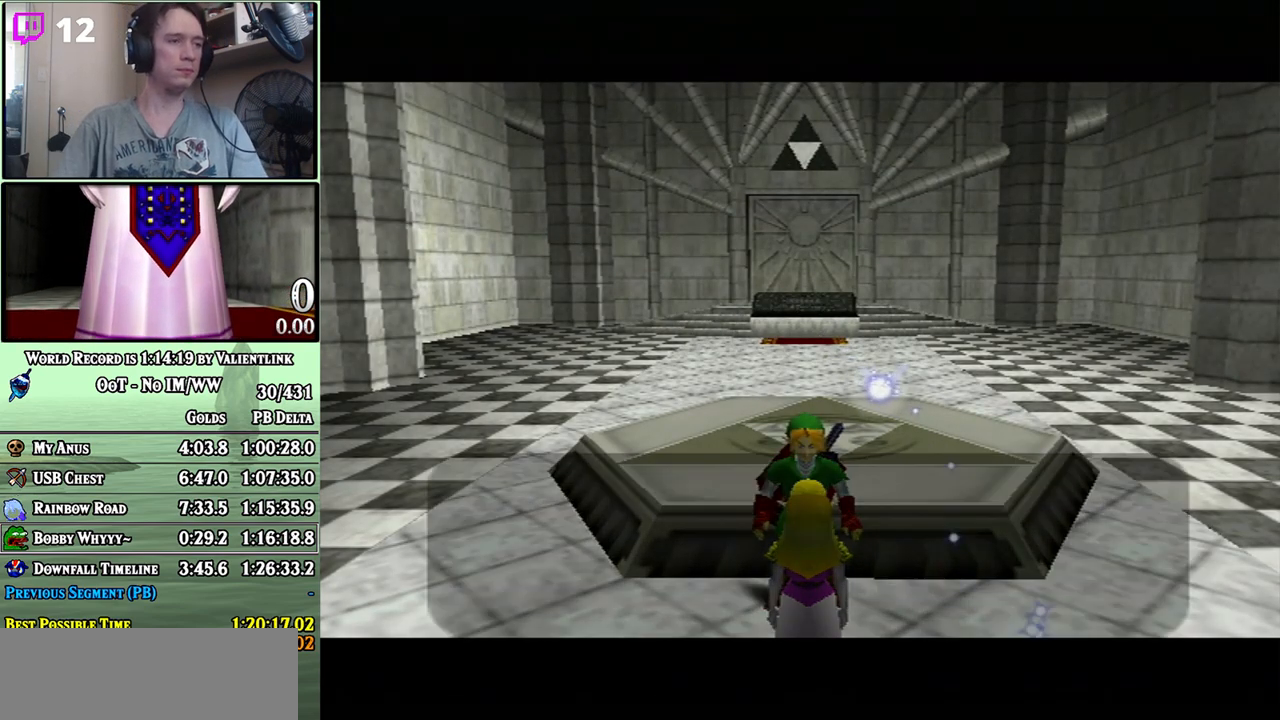
{"buttons": ["A"], "left_stick": "center", "right_stick": "center", "events": [[50, "A", "up"], [100, "A", "down"], [133, "A", "up"], [217, "A", "down"], [283, "A", "up"], [350, "A", "down"], [383, "A", "up"], [417, "B", "down"], [483, "A", "down"], [483, "B", "up"]]}
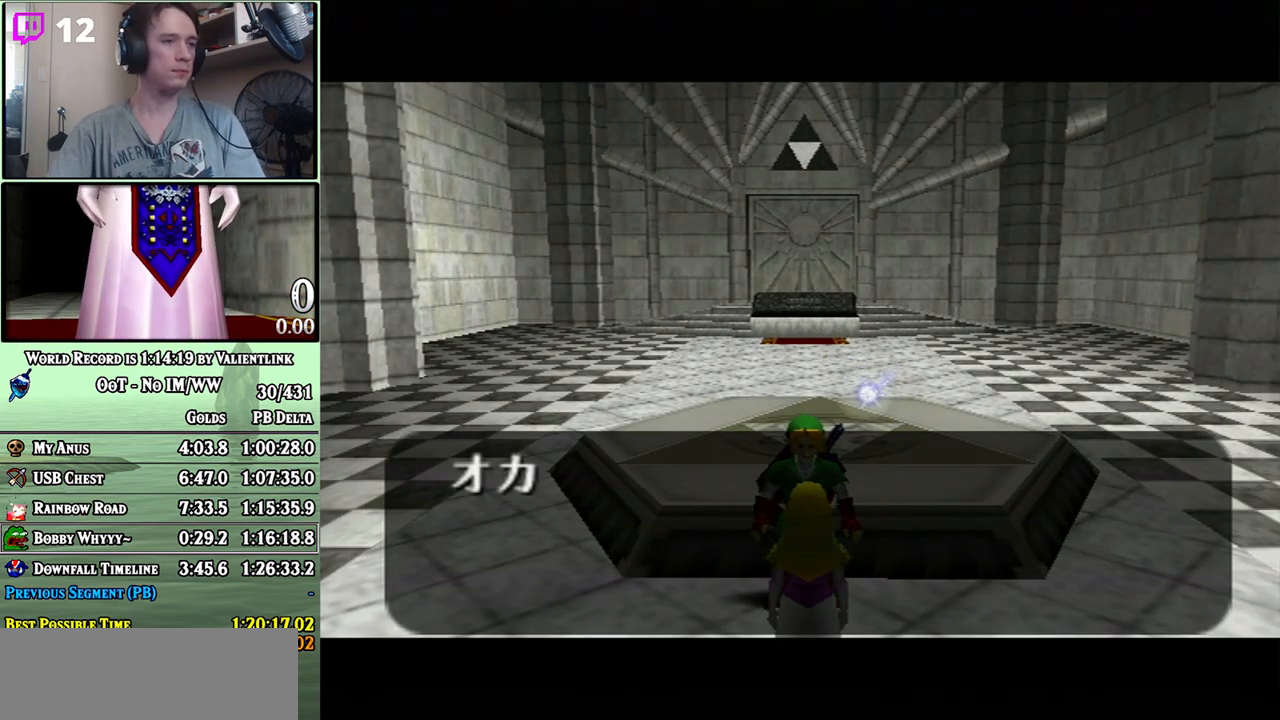
{"buttons": ["B"], "left_stick": "center", "right_stick": "center", "events": [[17, "A", "up"], [100, "A", "down"], [133, "A", "up"], [133, "B", "down"], [183, "A", "down"], [183, "B", "up"], [217, "A", "up"], [283, "A", "down"], [350, "A", "up"], [350, "B", "down"], [417, "A", "down"], [417, "B", "up"], [450, "A", "up"], [483, "B", "down"]]}
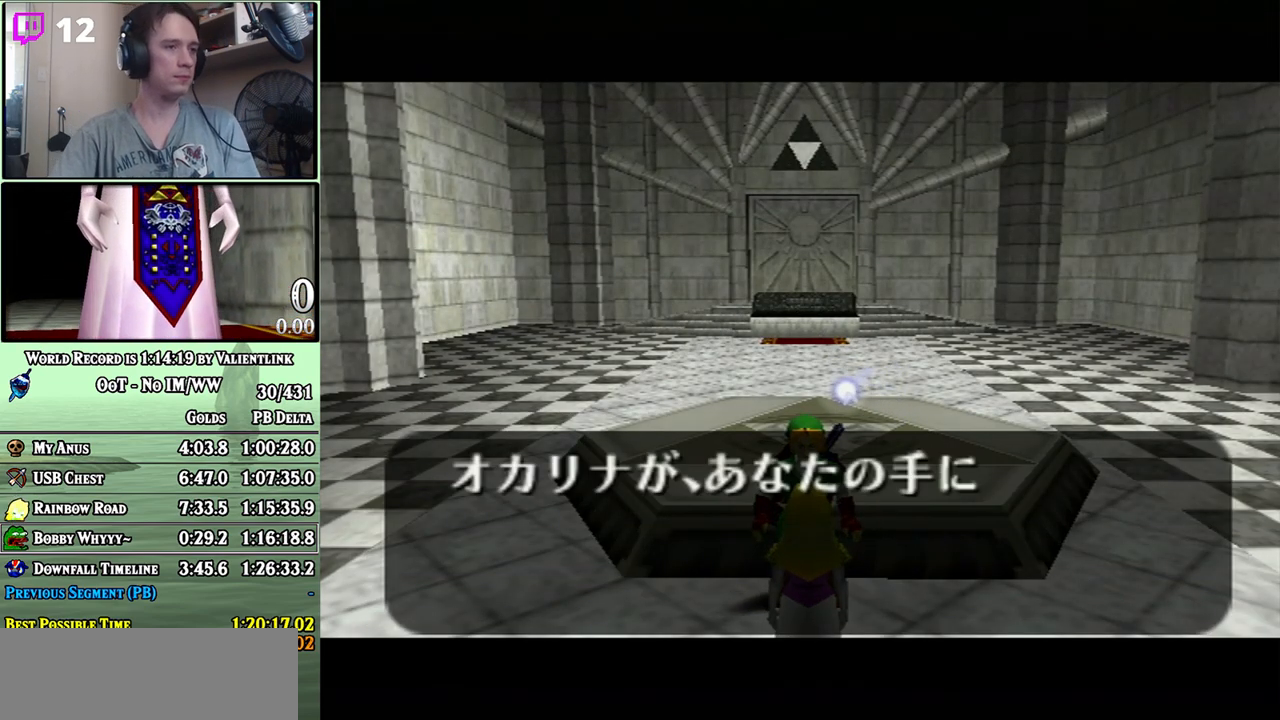
{"buttons": ["A"], "left_stick": "center", "right_stick": "center", "events": [[33, "A", "down"], [33, "B", "up"], [67, "A", "up"], [133, "A", "down"], [183, "A", "up"], [250, "A", "down"], [317, "A", "up"], [317, "B", "down"], [383, "A", "down"], [383, "B", "up"], [417, "A", "up"], [450, "B", "down"], [500, "A", "down"], [500, "B", "up"]]}
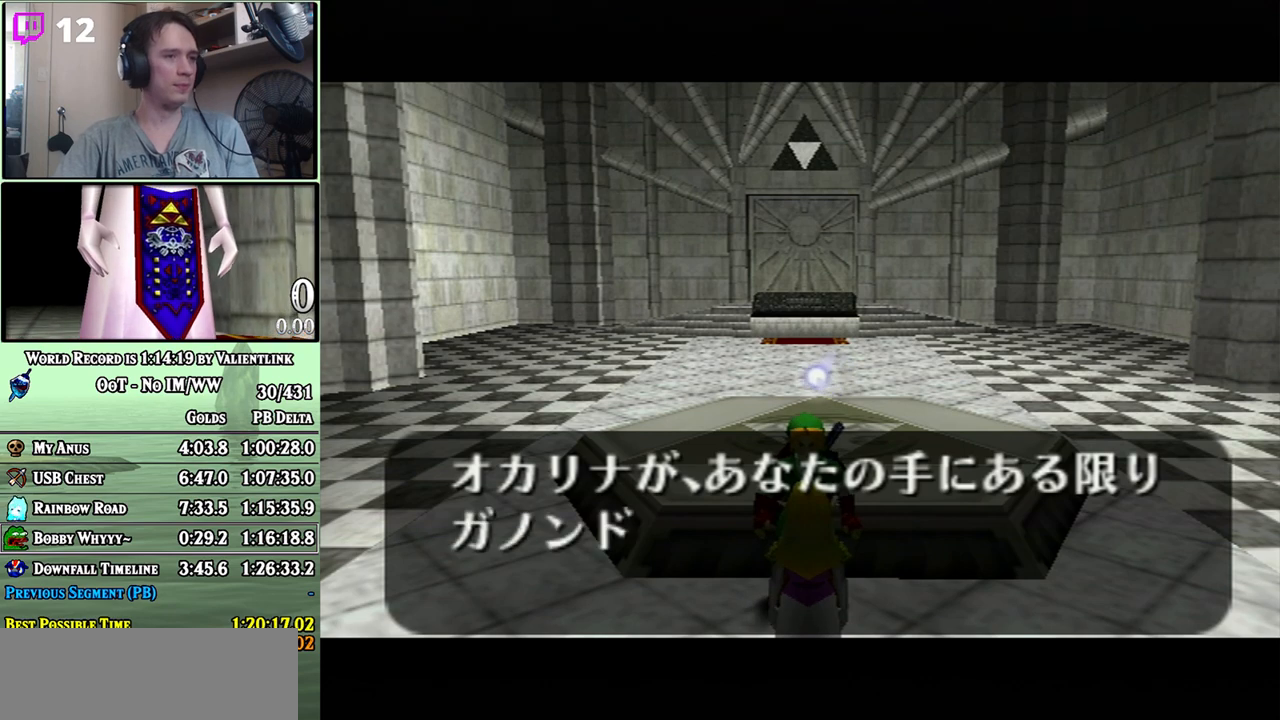
{"buttons": ["A"], "left_stick": "center", "right_stick": "center", "events": [[67, "A", "up"], [67, "B", "down"], [133, "A", "down"], [133, "B", "up"], [167, "A", "up"], [200, "B", "down"], [250, "A", "down"], [250, "B", "up"], [283, "A", "up"], [350, "A", "down"], [417, "A", "up"], [483, "A", "down"]]}
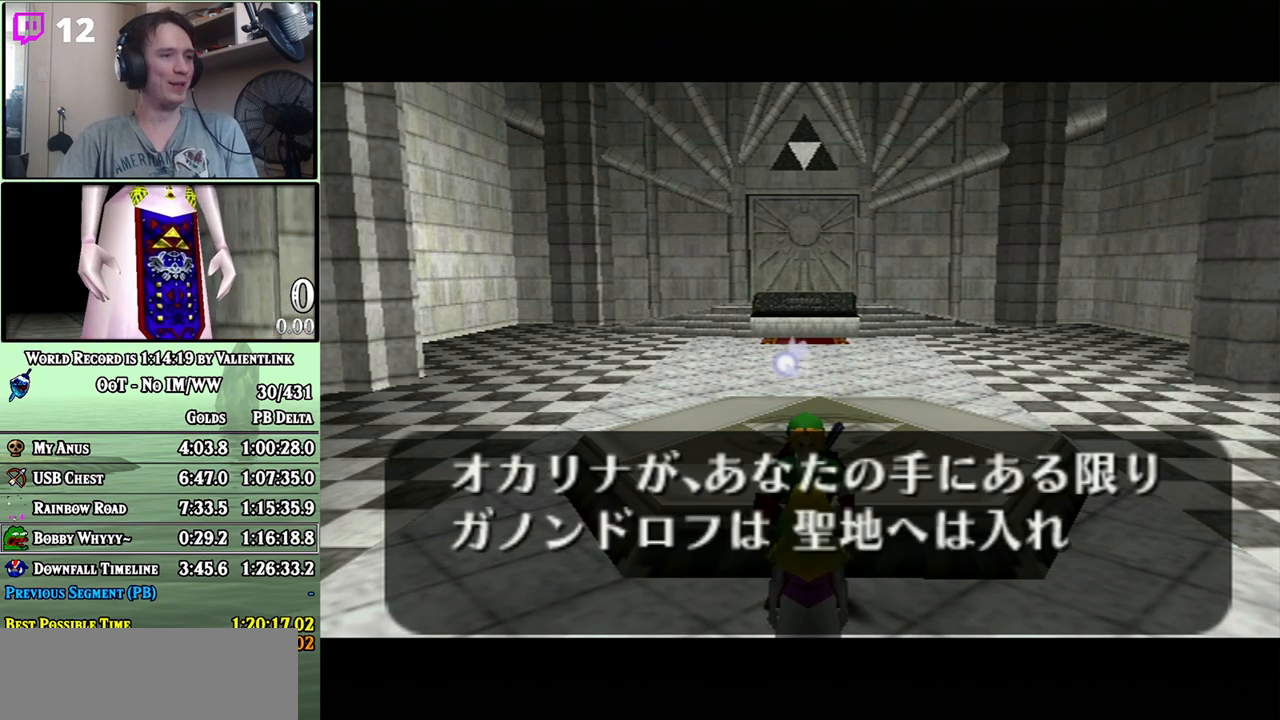
{"buttons": ["A"], "left_stick": "center", "right_stick": "center", "events": [[33, "A", "up"], [100, "A", "down"], [167, "A", "up"], [167, "B", "down"], [250, "A", "down"], [250, "B", "up"], [283, "A", "up"], [317, "B", "down"], [383, "A", "down"], [383, "B", "up"], [417, "A", "up"], [450, "B", "down"], [467, "A", "down"], [500, "B", "up"]]}
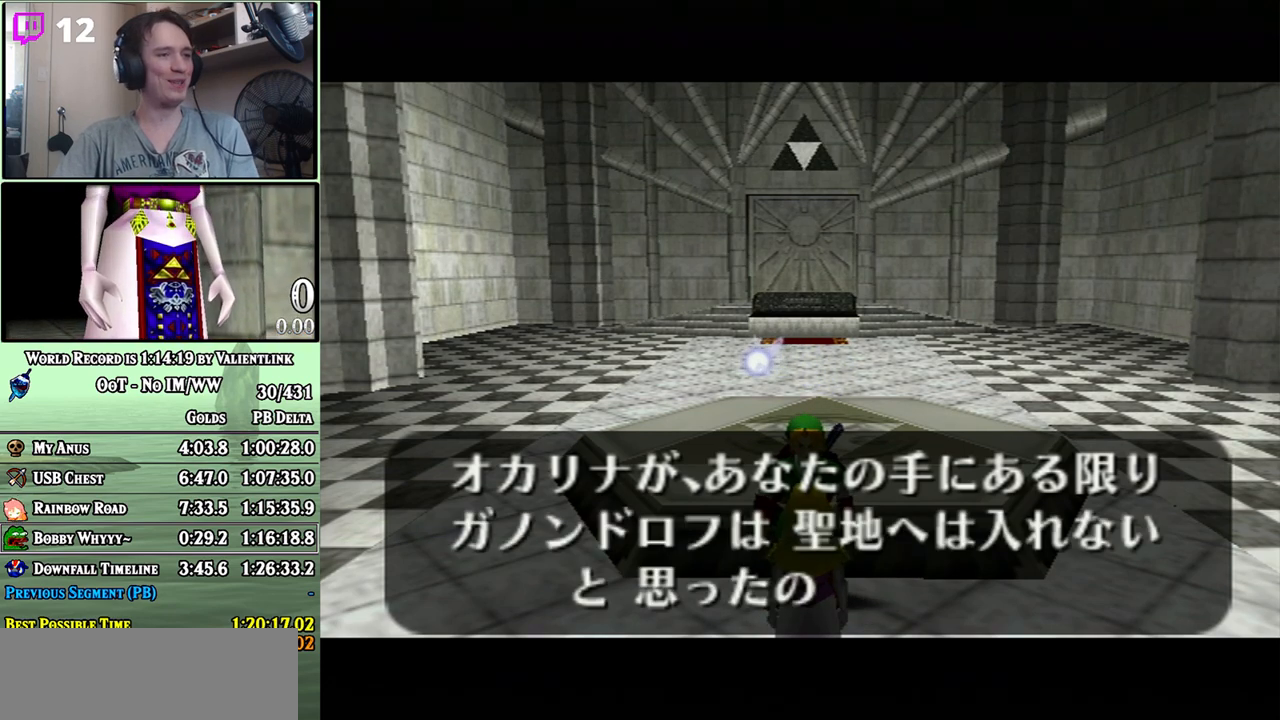
{"buttons": [], "left_stick": "center", "right_stick": "center", "events": [[50, "A", "up"], [100, "A", "down"], [167, "A", "up"], [167, "B", "down"], [217, "A", "down"], [217, "B", "up"], [283, "A", "up"], [283, "B", "down"], [350, "A", "down"], [350, "B", "up"], [383, "A", "up"], [467, "A", "down"], [500, "A", "up"]]}
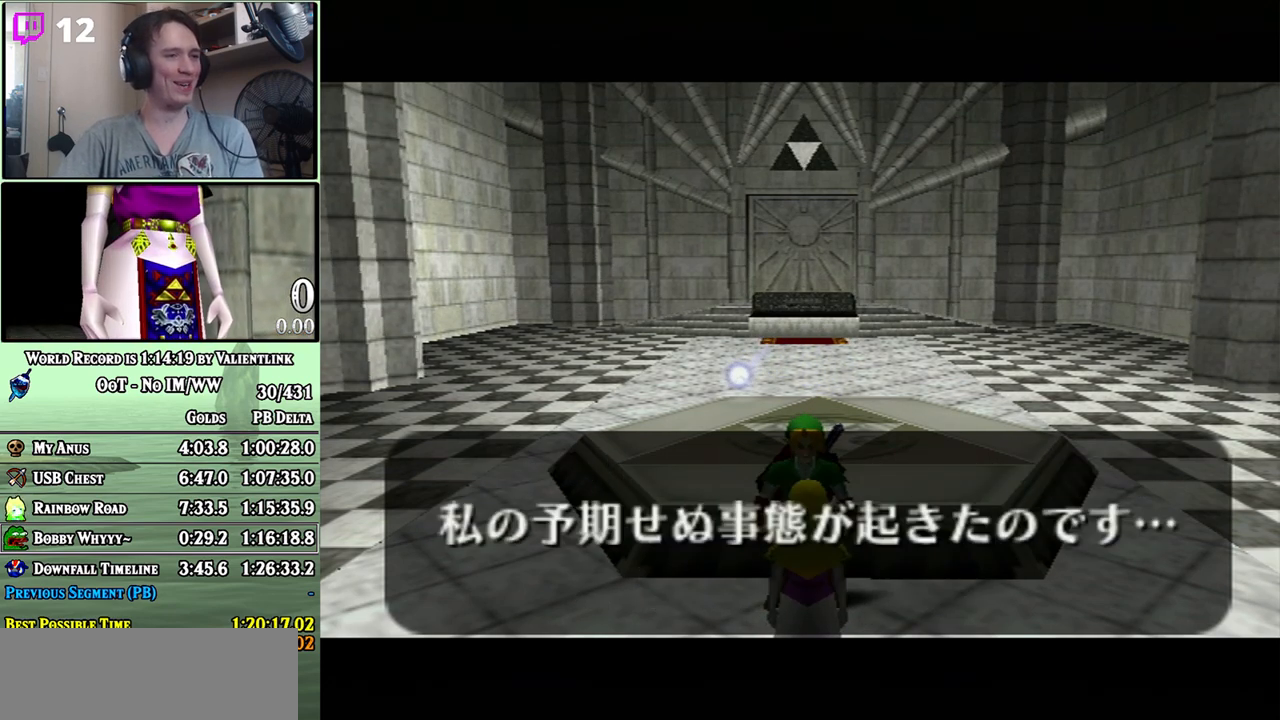
{"buttons": [], "left_stick": "center", "right_stick": "center", "events": [[33, "B", "down"], [100, "A", "down"], [100, "B", "up"], [133, "A", "up"], [217, "A", "down"], [250, "A", "up"], [317, "A", "down"], [383, "A", "up"], [383, "B", "down"], [417, "A", "down"], [450, "B", "up"], [500, "A", "up"]]}
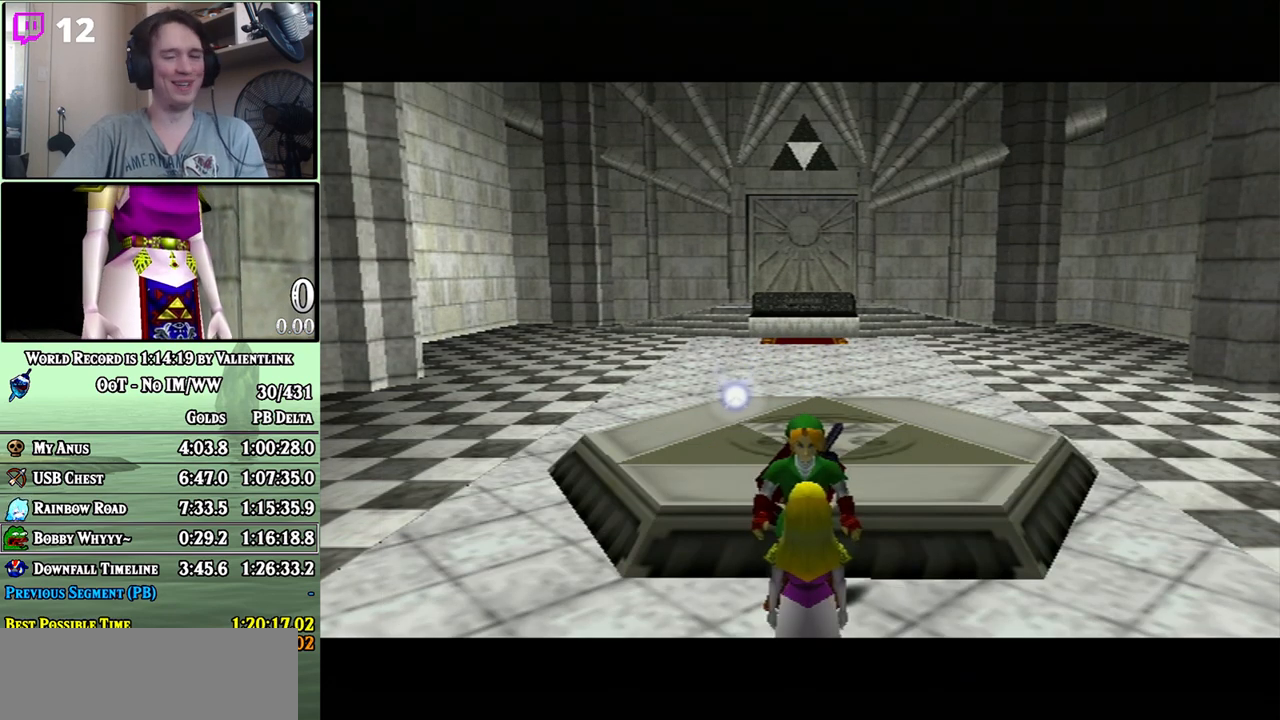
{"buttons": ["A"], "left_stick": "center", "right_stick": "center", "events": [[67, "A", "down"], [250, "A", "up"], [500, "A", "down"]]}
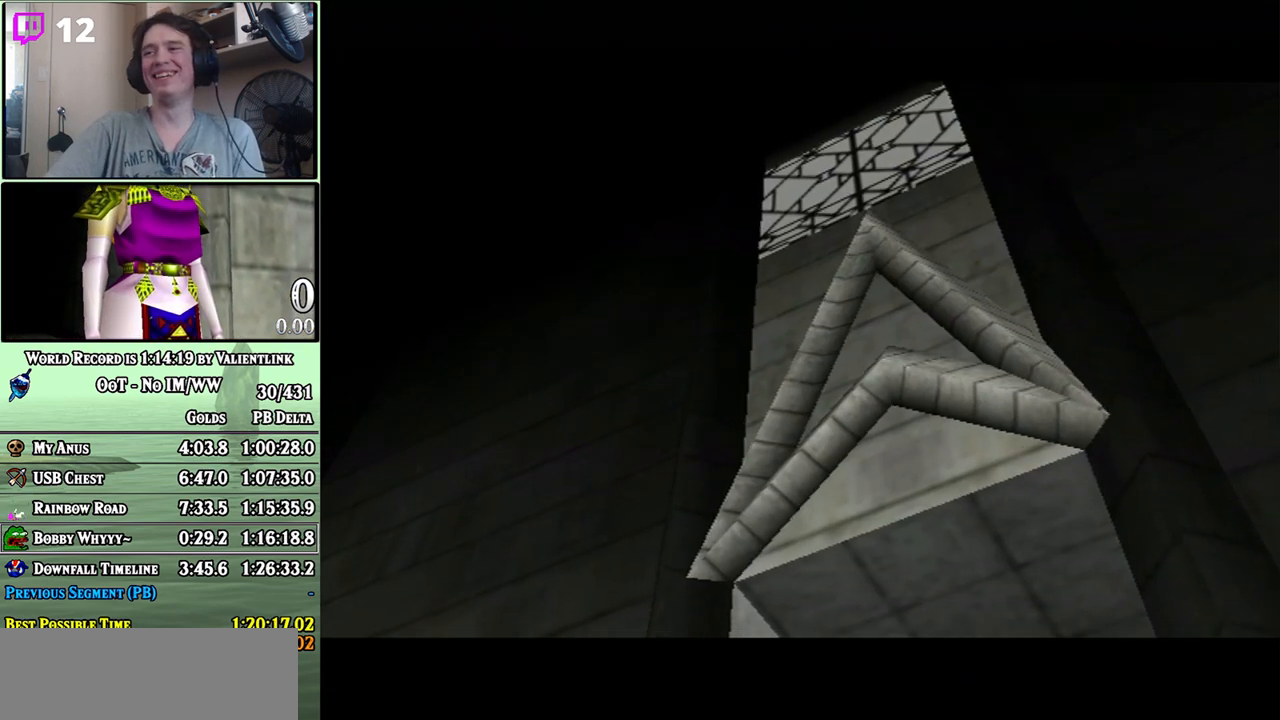
{"buttons": [], "left_stick": "center", "right_stick": "center", "events": [[67, "A", "up"], [167, "A", "down"], [200, "A", "up"], [283, "A", "down"], [317, "A", "up"], [417, "A", "down"], [433, "A", "up"]]}
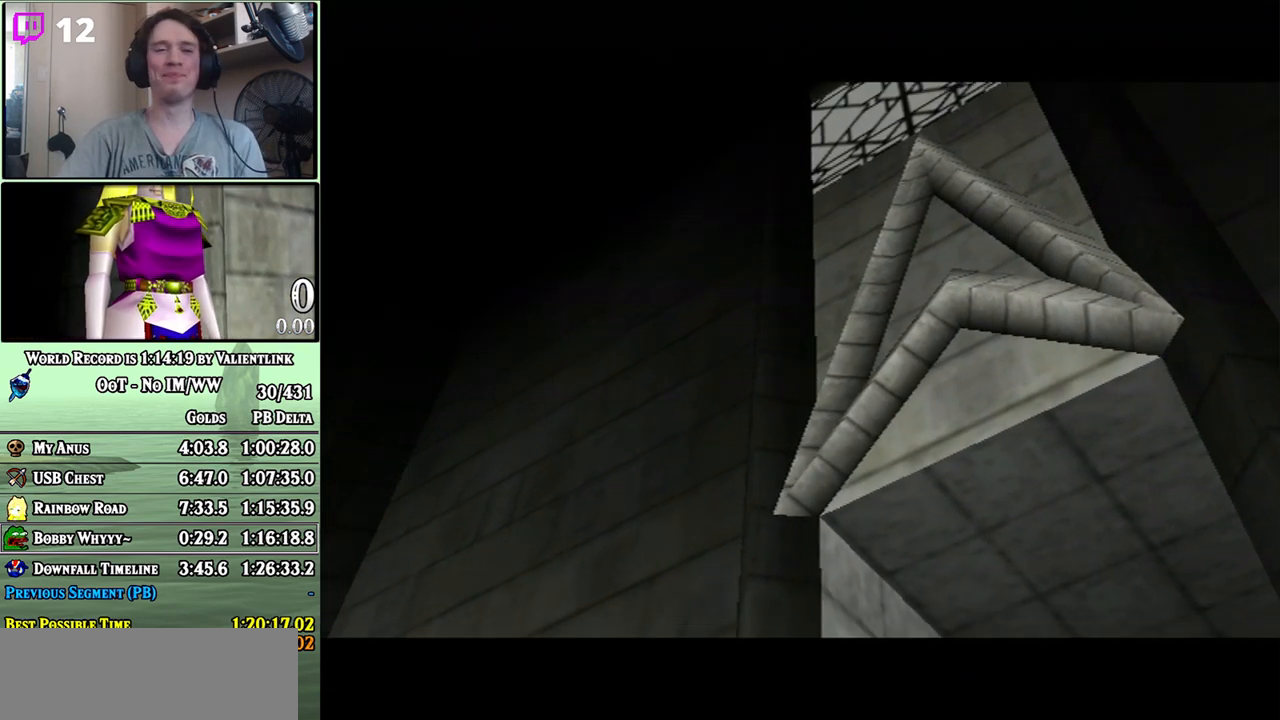
{"buttons": ["A"], "left_stick": "center", "right_stick": "center", "events": [[33, "A", "down"], [33, "B", "down"], [100, "A", "up"], [100, "B", "up"], [200, "A", "down"], [233, "A", "up"], [283, "A", "down"], [317, "A", "up"], [383, "A", "down"], [417, "A", "up"], [417, "B", "down"], [500, "A", "down"], [500, "B", "up"]]}
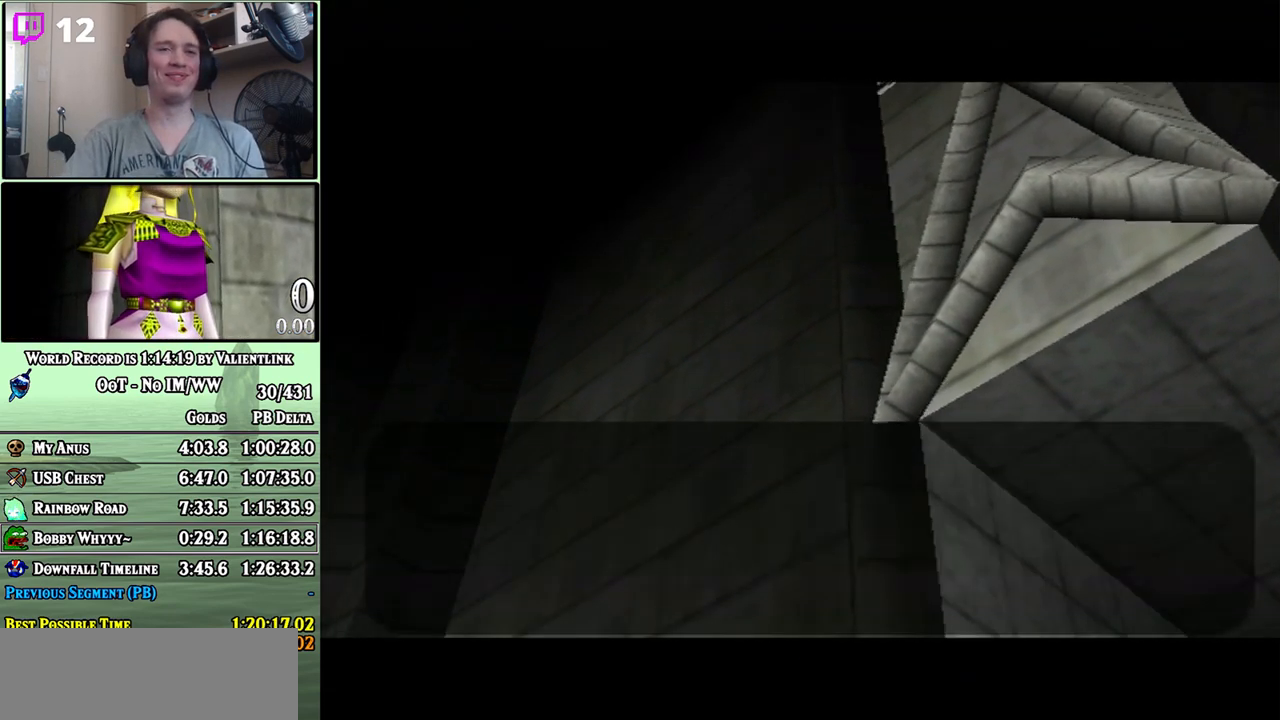
{"buttons": ["A"], "left_stick": "center", "right_stick": "center", "events": [[33, "A", "up"], [67, "B", "down"], [133, "A", "down"], [167, "A", "up"], [267, "A", "down"], [267, "B", "up"], [317, "A", "up"], [317, "B", "down"], [383, "A", "down"], [383, "B", "up"], [450, "A", "up"], [450, "B", "down"], [500, "A", "down"], [500, "B", "up"]]}
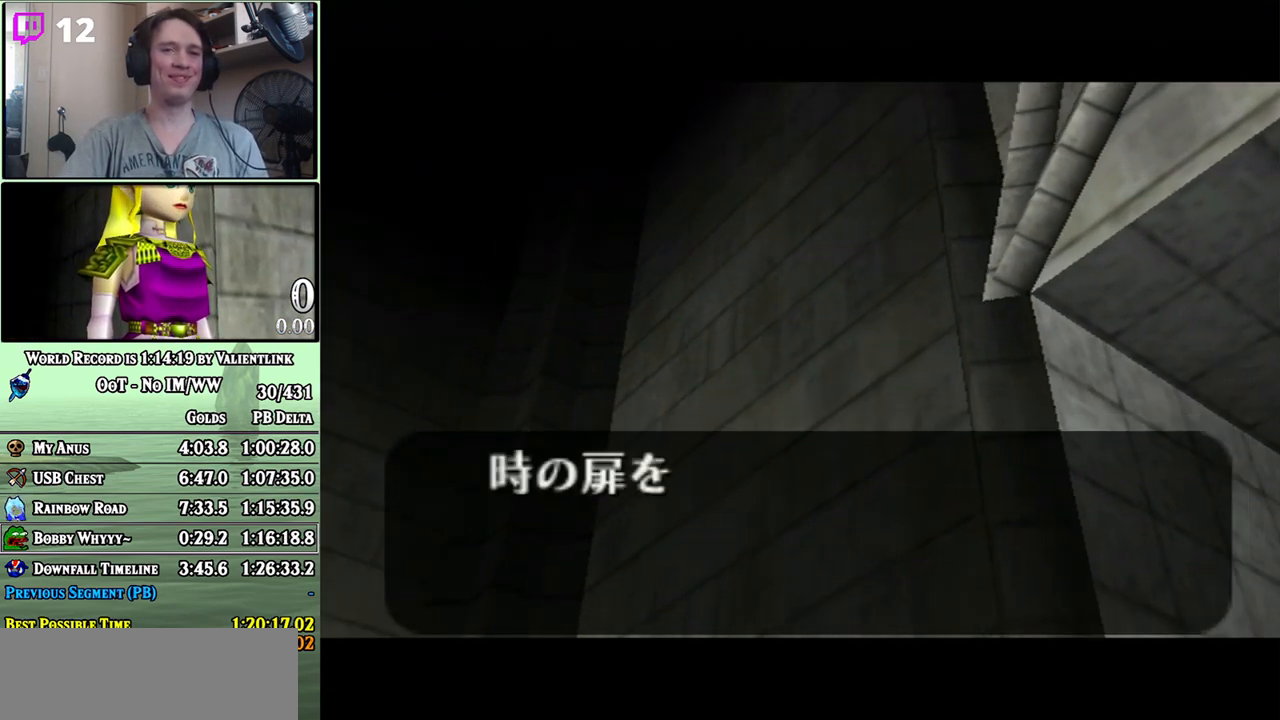
{"buttons": ["A", "B"], "left_stick": "center", "right_stick": "center", "events": [[33, "A", "up"], [67, "B", "down"], [133, "A", "down"], [133, "B", "up"], [167, "A", "up"], [183, "B", "down"], [250, "A", "down"], [250, "B", "up"], [283, "A", "up"], [317, "B", "down"], [383, "A", "down"], [383, "B", "up"], [417, "A", "up"], [450, "B", "down"], [467, "A", "down"]]}
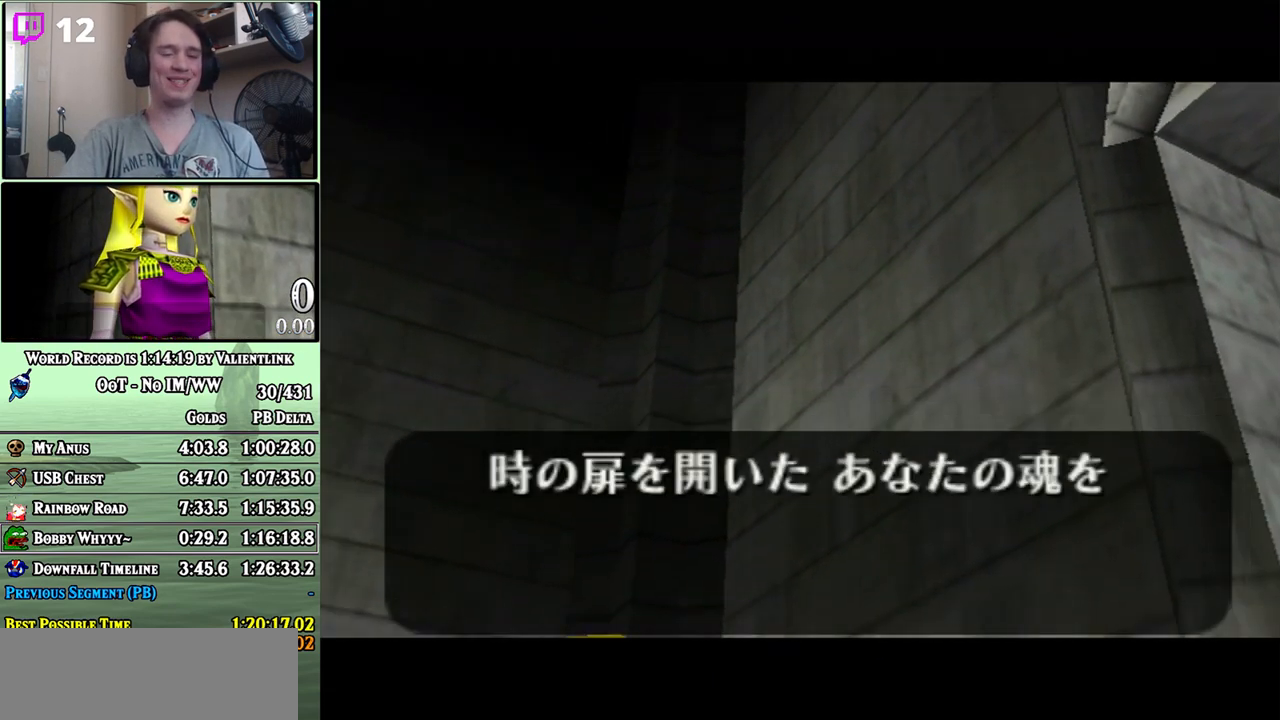
{"buttons": ["A"], "left_stick": "center", "right_stick": "center", "events": [[33, "A", "up"], [100, "A", "down"], [100, "B", "up"], [167, "A", "up"], [233, "A", "down"], [283, "A", "up"], [283, "B", "down"], [350, "A", "down"], [350, "B", "up"], [417, "A", "up"], [417, "B", "down"], [467, "A", "down"], [467, "B", "up"]]}
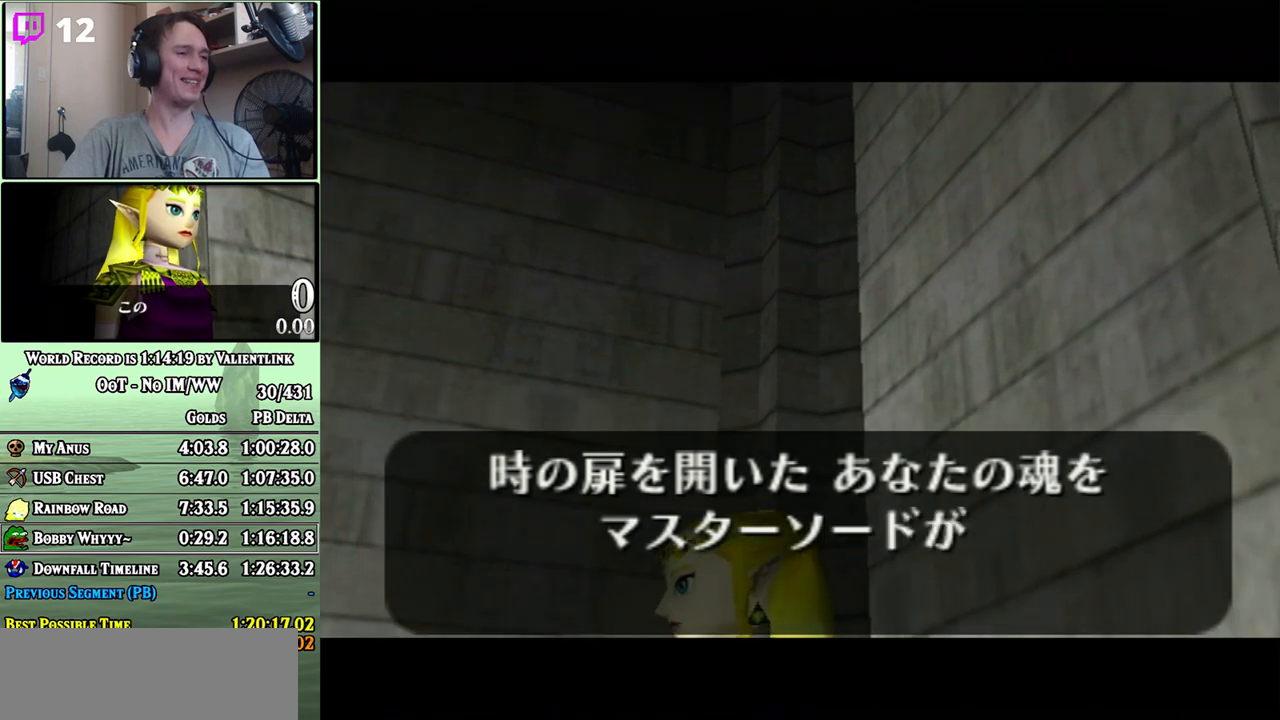
{"buttons": ["A"], "left_stick": "center", "right_stick": "center", "events": [[33, "A", "up"], [33, "B", "down"], [100, "A", "down"], [100, "B", "up"], [167, "A", "up"], [167, "B", "down"], [217, "A", "down"], [217, "B", "up"], [283, "A", "up"], [283, "B", "down"], [383, "A", "down"], [417, "A", "up"], [483, "A", "down"], [483, "B", "up"]]}
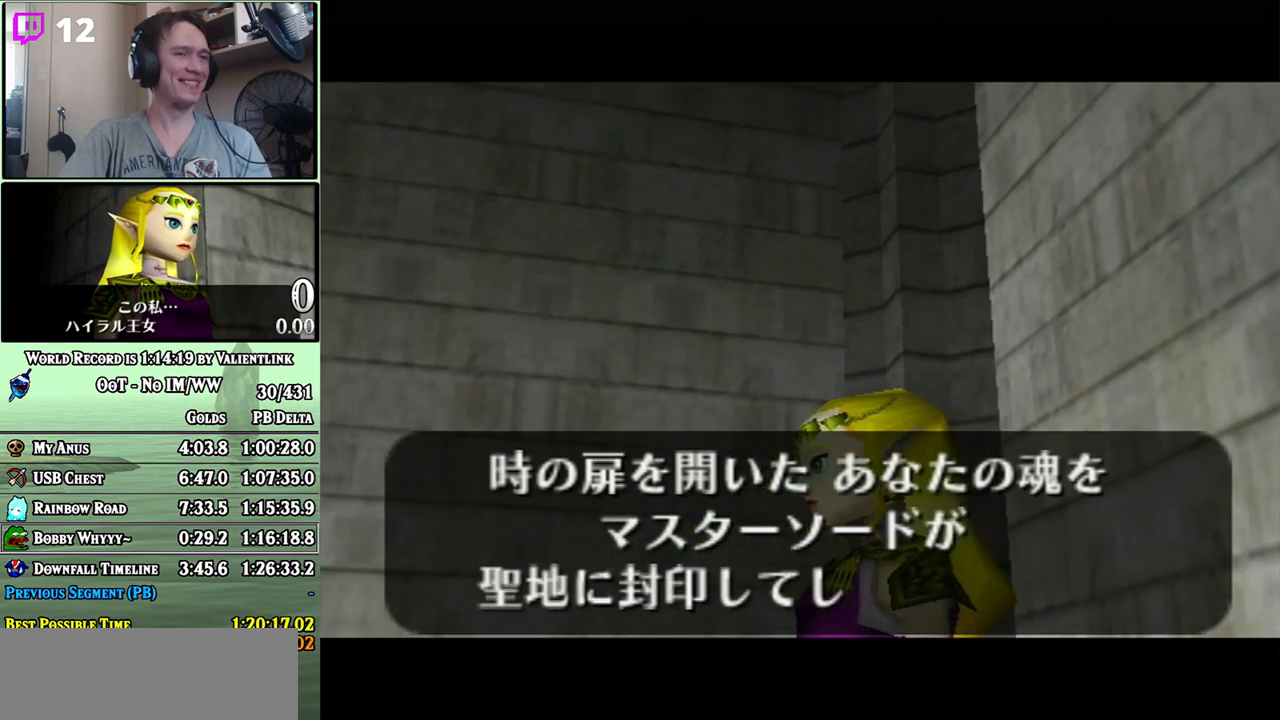
{"buttons": ["A"], "left_stick": "center", "right_stick": "center", "events": [[33, "A", "up"], [33, "B", "down"], [100, "A", "down"], [133, "A", "up"], [233, "A", "down"], [250, "A", "up"], [317, "A", "down"], [383, "A", "up"], [467, "A", "down"], [467, "B", "up"]]}
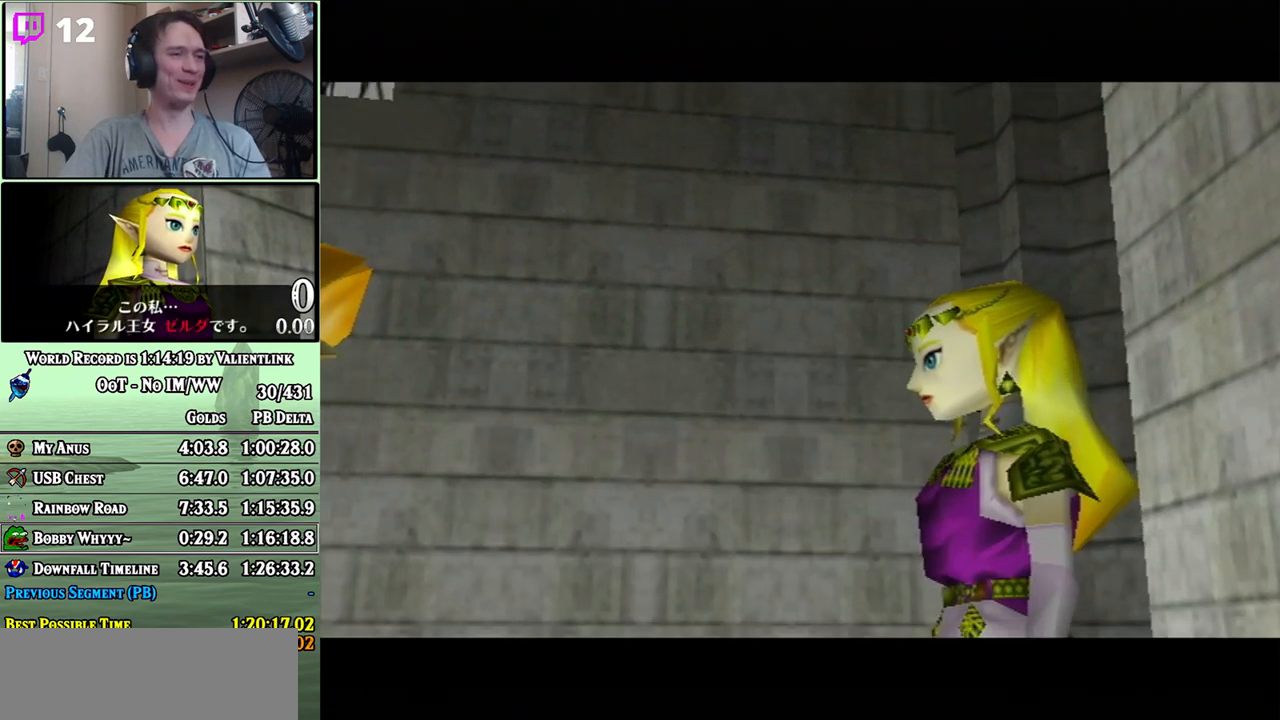
{"buttons": ["A"], "left_stick": "center", "right_stick": "center", "events": [[17, "A", "up"], [17, "B", "down"], [67, "A", "down"], [67, "B", "up"], [133, "A", "up"], [167, "B", "down"], [233, "A", "down"], [250, "A", "up"], [317, "A", "down"], [317, "B", "up"], [383, "A", "up"], [383, "B", "down"], [450, "A", "down"], [450, "B", "up"]]}
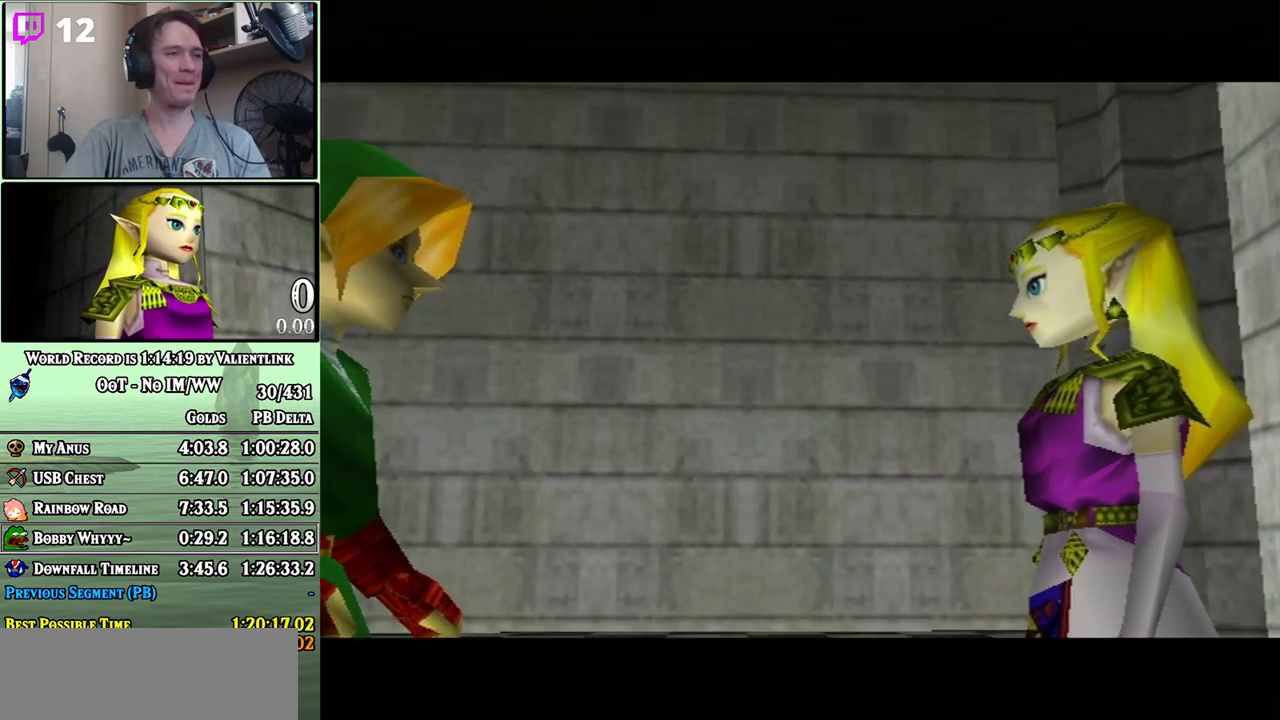
{"buttons": [], "left_stick": "center", "right_stick": "center", "events": [[17, "A", "up"], [17, "B", "down"], [67, "A", "down"], [67, "B", "up"], [133, "A", "up"], [133, "B", "down"], [183, "A", "down"], [183, "B", "up"], [217, "A", "up"], [250, "B", "down"], [283, "A", "down"], [350, "A", "up"], [450, "A", "down"], [450, "B", "up"], [483, "A", "up"]]}
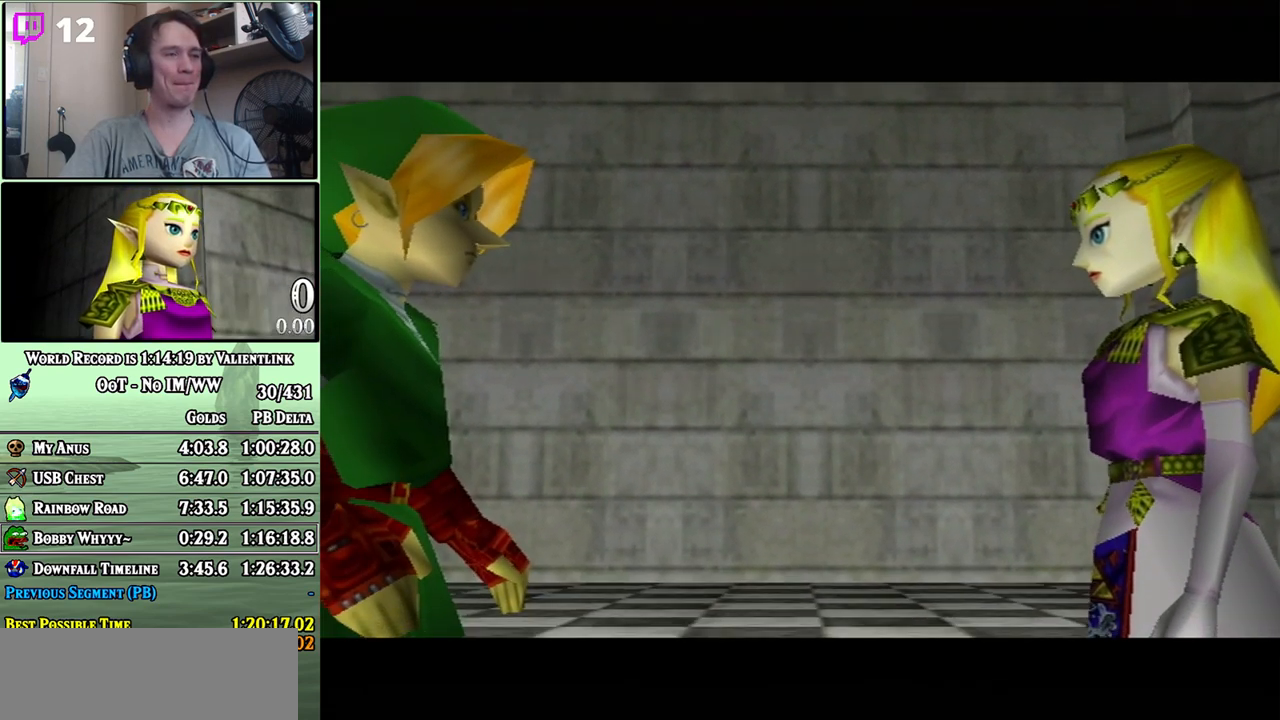
{"buttons": ["B"], "left_stick": "center", "right_stick": "center", "events": [[33, "A", "down"], [100, "A", "up"], [100, "B", "down"], [167, "A", "down"], [167, "B", "up"], [217, "A", "up"], [217, "B", "down"], [283, "A", "down"], [283, "B", "up"], [317, "A", "up"], [350, "B", "down"], [417, "A", "down"], [417, "B", "up"], [483, "A", "up"], [483, "B", "down"]]}
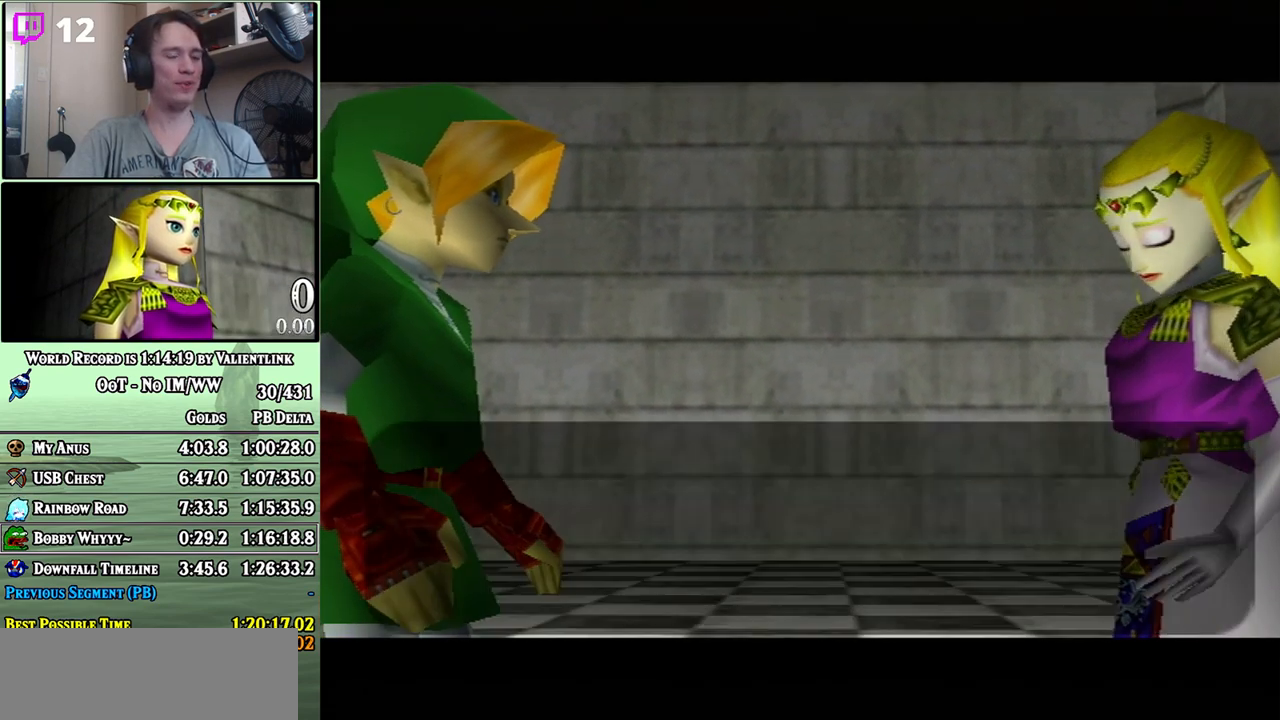
{"buttons": ["B"], "left_stick": "center", "right_stick": "center", "events": [[33, "A", "down"], [33, "B", "up"], [100, "A", "up"], [100, "B", "down"], [167, "A", "down"], [167, "B", "up"], [200, "A", "up"], [233, "B", "down"], [283, "A", "down"], [283, "B", "up"], [317, "A", "up"], [350, "B", "down"], [417, "A", "down"], [450, "A", "up"]]}
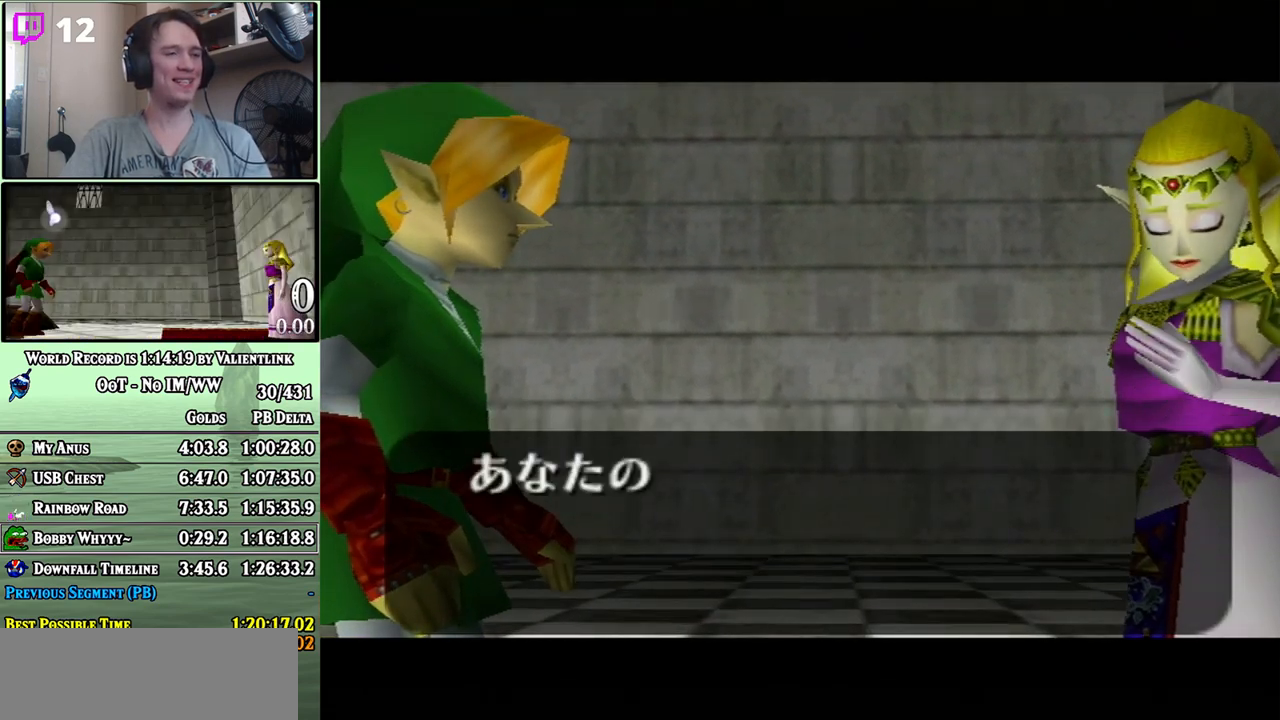
{"buttons": ["A", "B"], "left_stick": "center", "right_stick": "center", "events": [[17, "A", "down"], [33, "B", "up"], [67, "A", "up"], [100, "B", "down"], [167, "A", "down"], [167, "B", "up"], [183, "A", "up"], [217, "B", "down"], [300, "A", "down"], [300, "B", "up"], [317, "A", "up"], [417, "A", "down"], [450, "A", "up"], [450, "B", "down"], [500, "A", "down"]]}
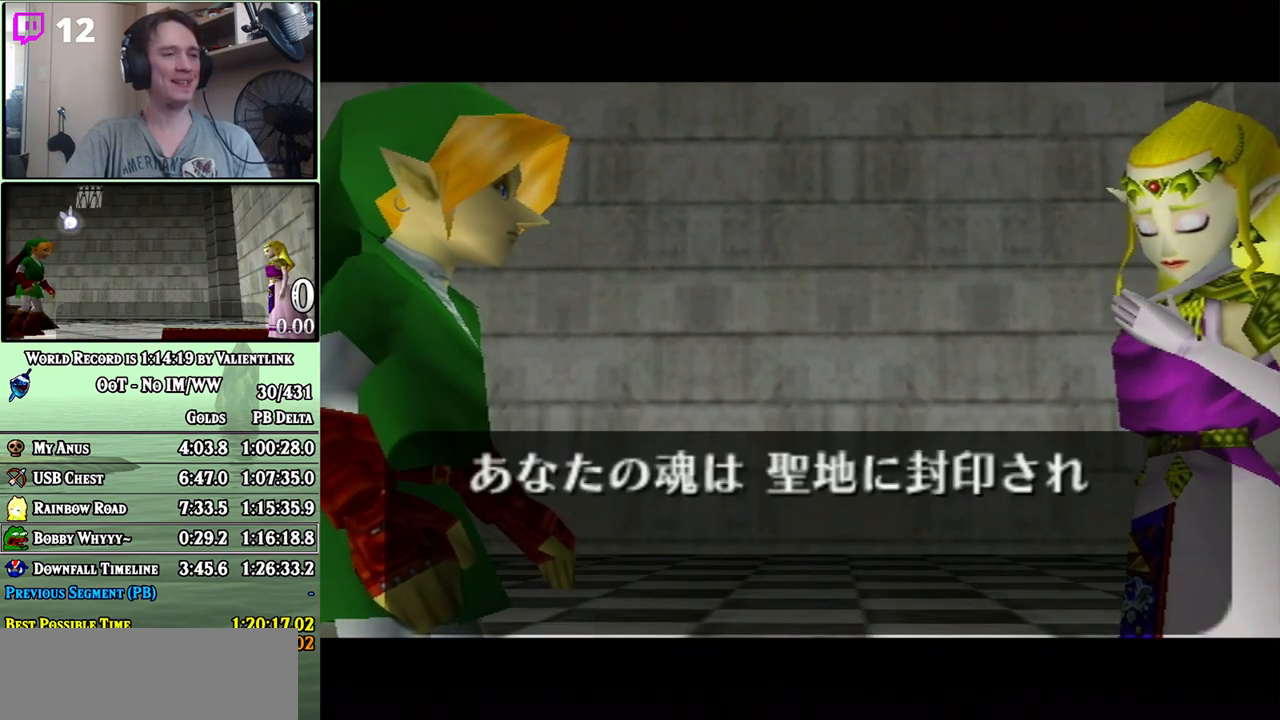
{"buttons": ["A"], "left_stick": "center", "right_stick": "center", "events": [[33, "A", "up"], [133, "A", "down"], [133, "B", "up"], [167, "A", "up"], [250, "A", "down"], [317, "A", "up"], [383, "A", "down"], [417, "A", "up"], [500, "A", "down"]]}
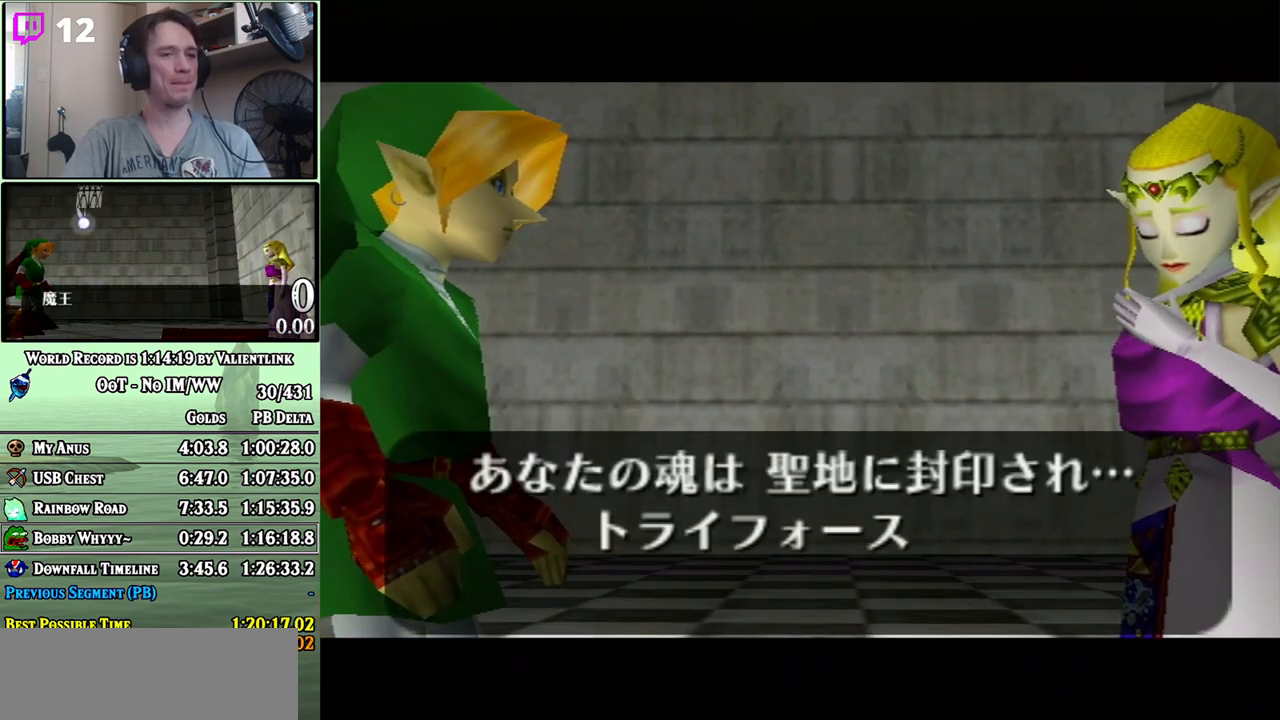
{"buttons": ["B"], "left_stick": "center", "right_stick": "center", "events": [[33, "A", "up"], [100, "A", "down"], [133, "A", "up"], [200, "A", "down"], [250, "A", "up"], [317, "A", "down"], [383, "A", "up"], [383, "B", "down"], [467, "A", "down"], [500, "A", "up"]]}
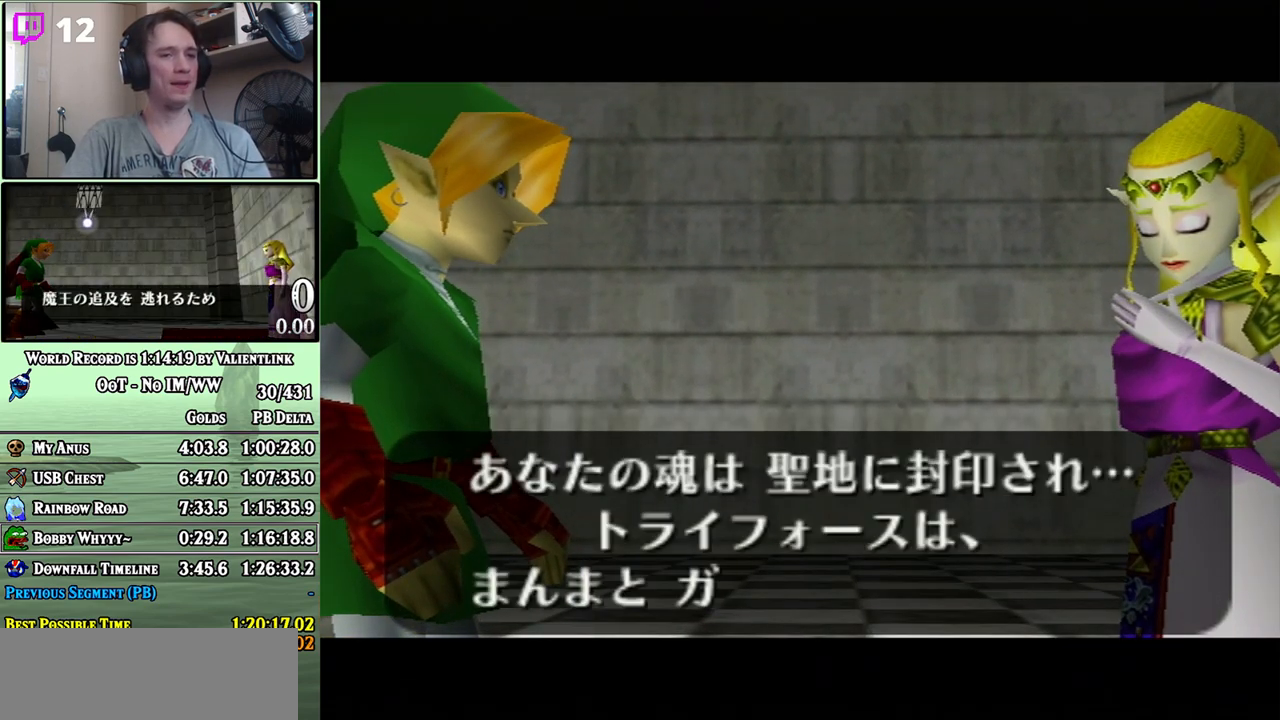
{"buttons": ["B"], "left_stick": "center", "right_stick": "center", "events": [[67, "A", "down"], [67, "B", "up"], [100, "A", "up"], [167, "B", "down"], [200, "A", "down"], [217, "A", "up"], [317, "A", "down"], [383, "A", "up"], [433, "A", "down"], [500, "A", "up"]]}
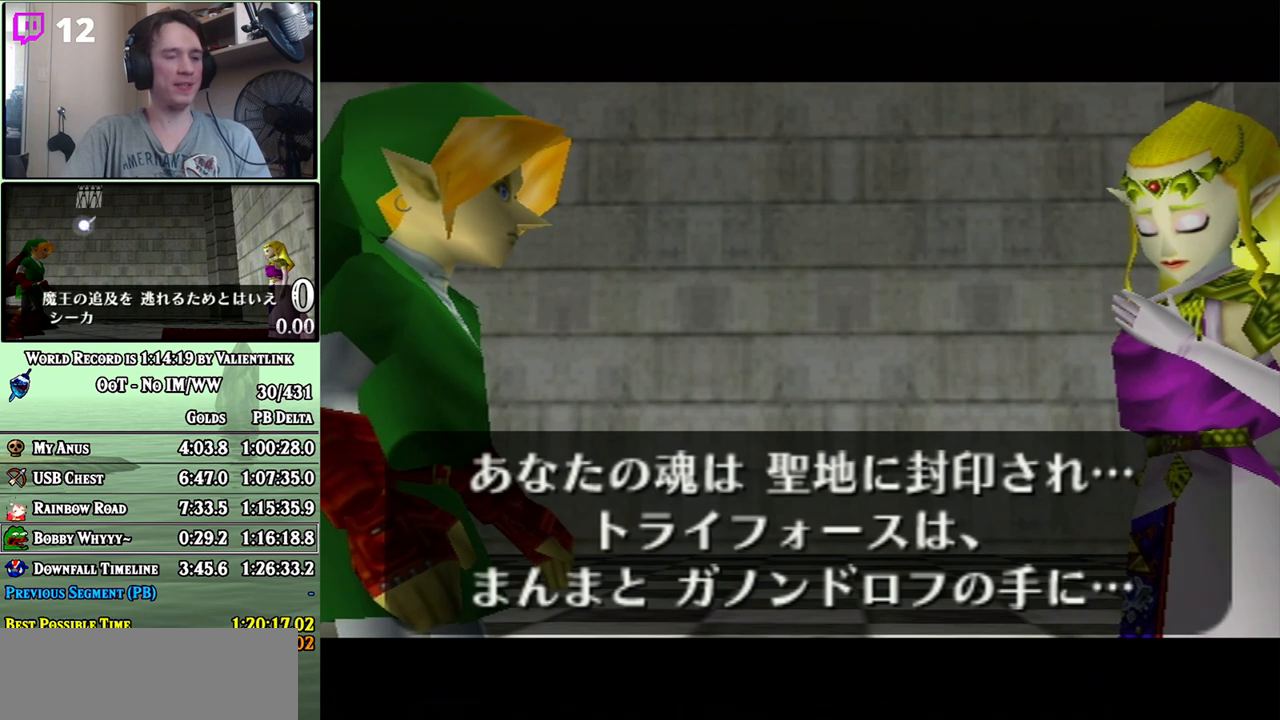
{"buttons": ["B"], "left_stick": "center", "right_stick": "center", "events": [[67, "A", "down"], [133, "A", "up"], [200, "A", "down"], [200, "B", "up"], [283, "A", "up"], [317, "A", "down"], [383, "A", "up"], [383, "B", "down"], [450, "A", "down"], [500, "A", "up"]]}
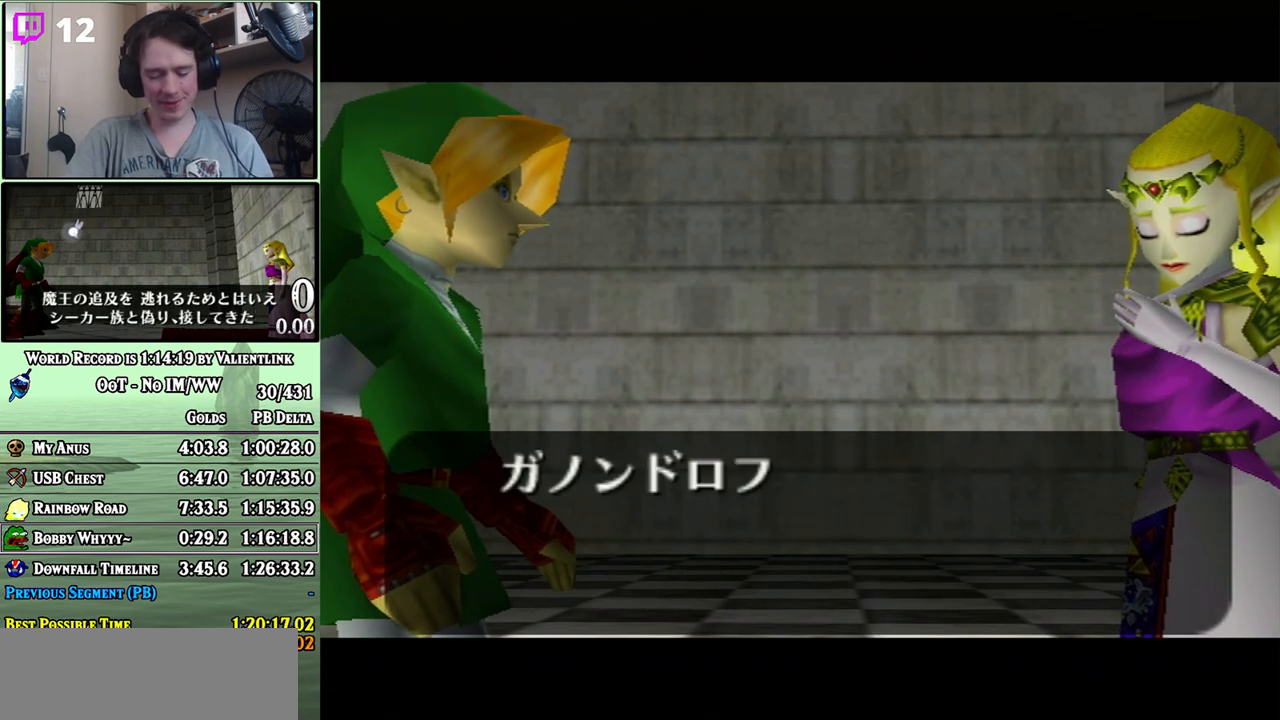
{"buttons": ["A", "B"], "left_stick": "center", "right_stick": "center", "events": [[100, "A", "down"], [133, "A", "up"], [200, "A", "down"], [200, "B", "up"], [283, "A", "up"], [283, "B", "down"], [350, "A", "down"], [350, "B", "up"], [383, "A", "up"], [417, "B", "down"], [433, "A", "down"]]}
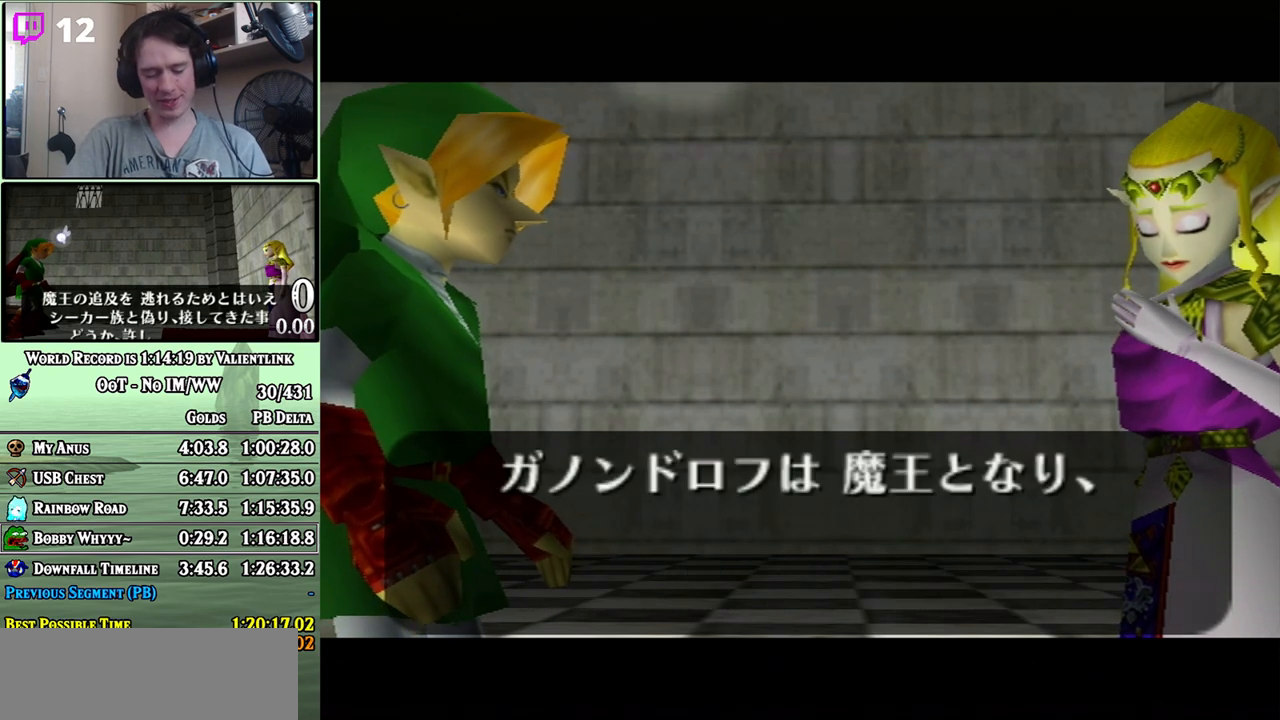
{"buttons": [], "left_stick": "center", "right_stick": "center", "events": [[17, "A", "up"], [83, "A", "down"], [83, "B", "up"], [133, "A", "up"], [133, "B", "down"], [200, "A", "down"], [200, "B", "up"], [250, "A", "up"], [350, "A", "down"], [383, "A", "up"], [467, "A", "down"], [500, "A", "up"]]}